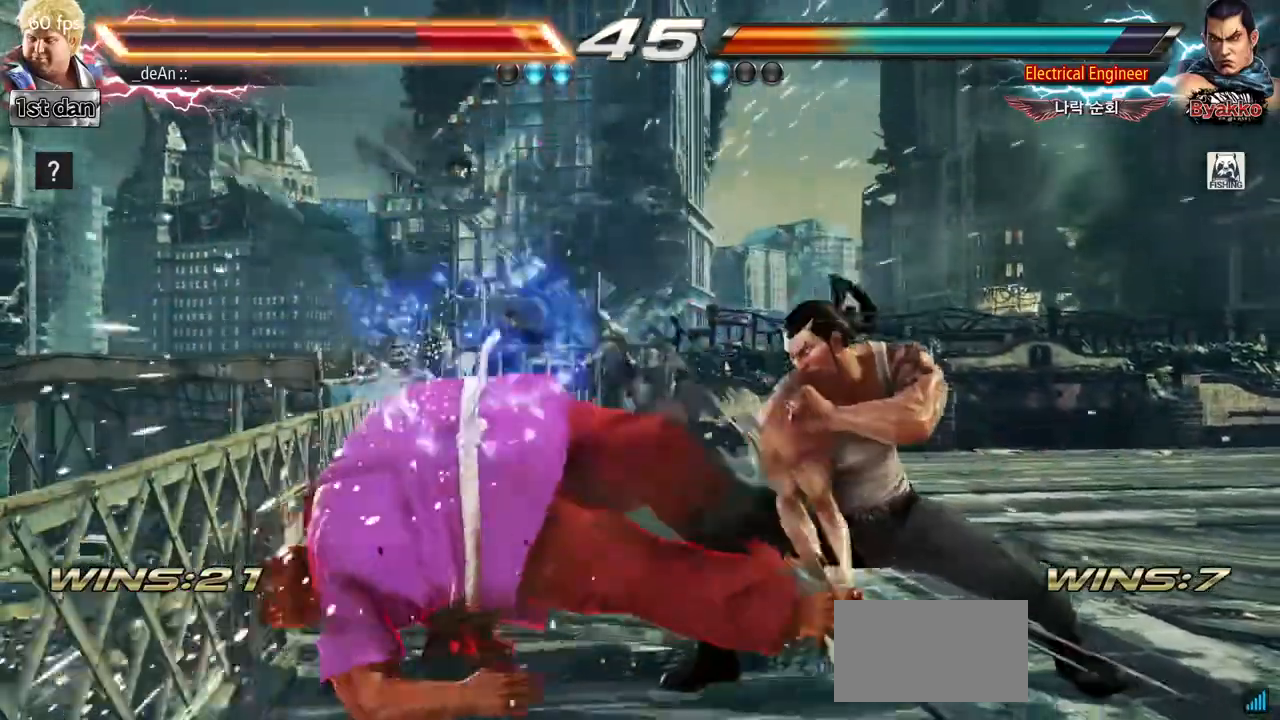
Gameplay with a controller (arcade stick); each line is a JSON object with the inputs held at the frame after it. "events" lists button and stick changes between this image and that frame as [ms after this image, input, new state], when the widget could be followed in between. Not read: L3 R3.
{"buttons": [], "left_stick": "left", "events": [[200, "SQUARE", "down"], [267, "SQUARE", "up"], [333, "SQUARE", "down"], [417, "SQUARE", "up"]]}
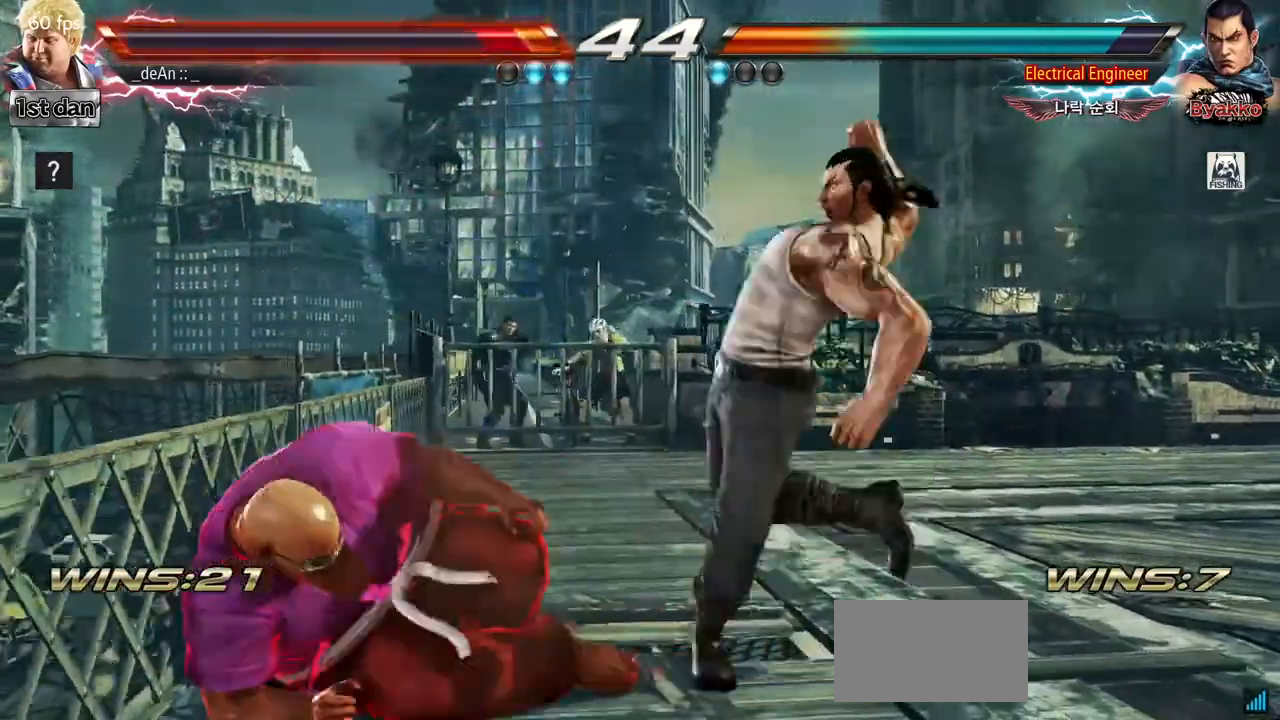
{"buttons": [], "left_stick": "down-right"}
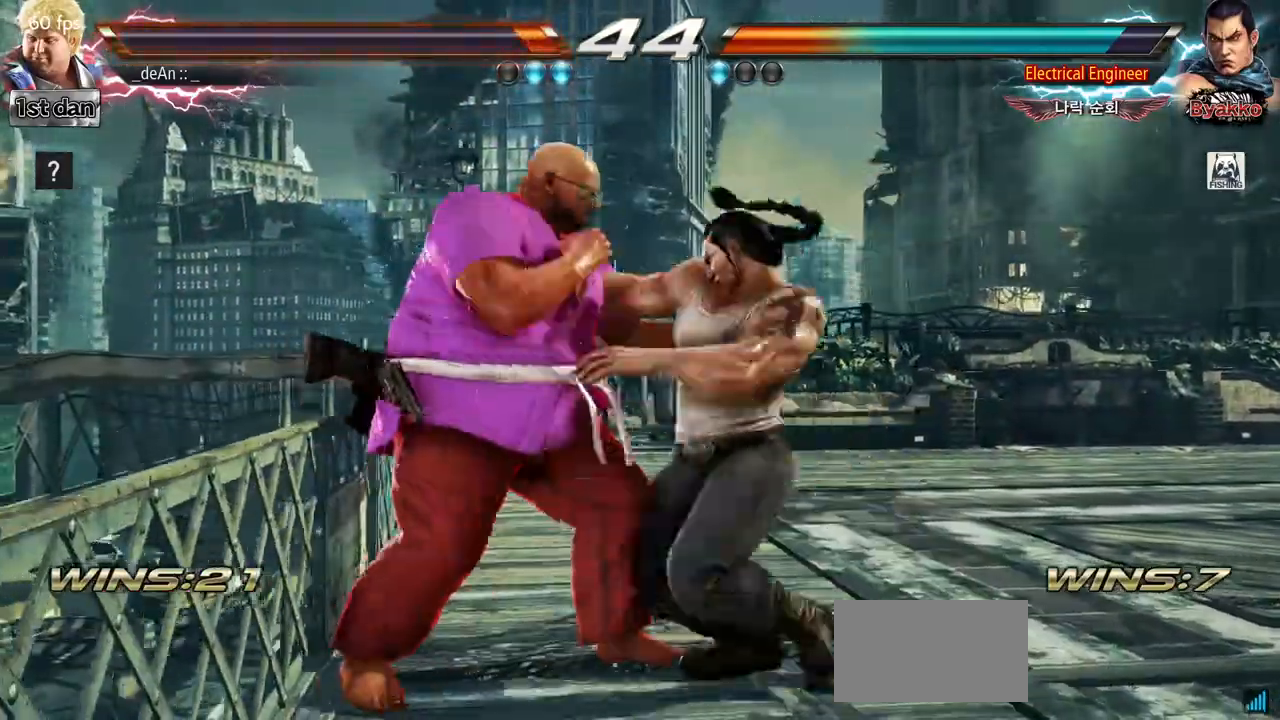
{"buttons": [], "left_stick": "center"}
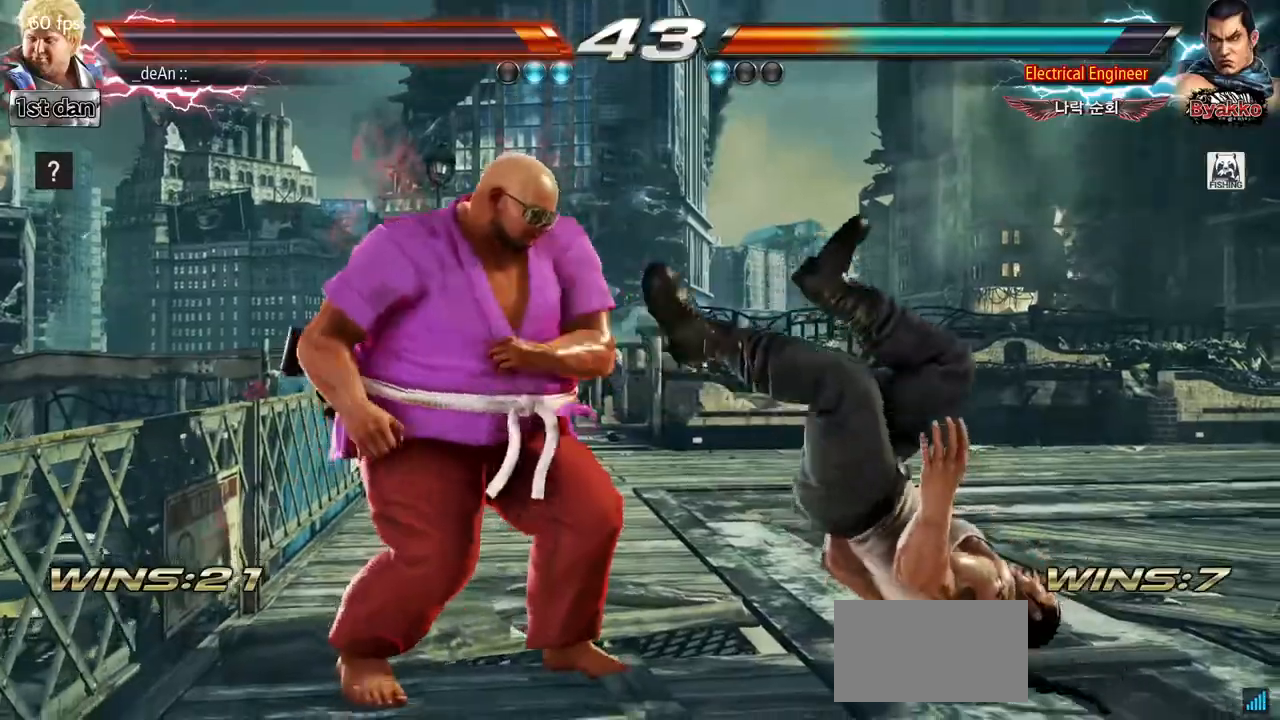
{"buttons": [], "left_stick": "center"}
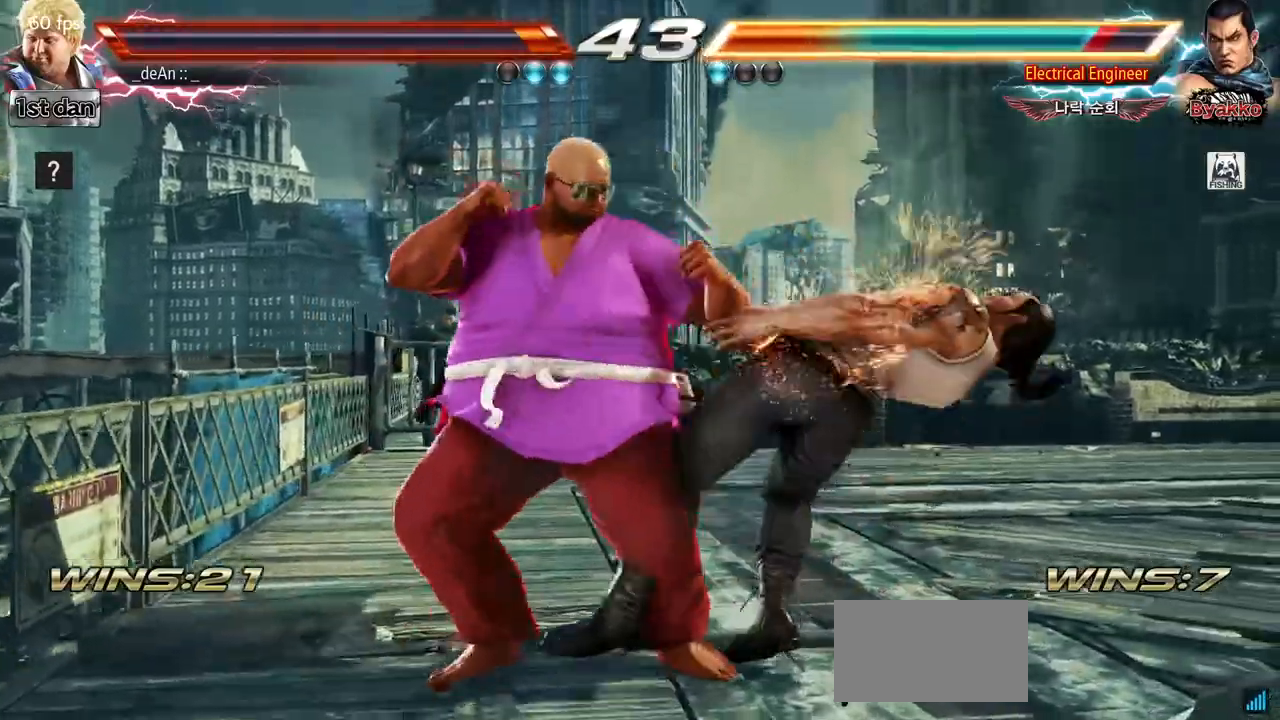
{"buttons": [], "left_stick": "center", "events": [[133, "left_stick", "down-right"], [200, "SQUARE", "down"], [367, "SQUARE", "up"], [433, "left_stick", "center"]]}
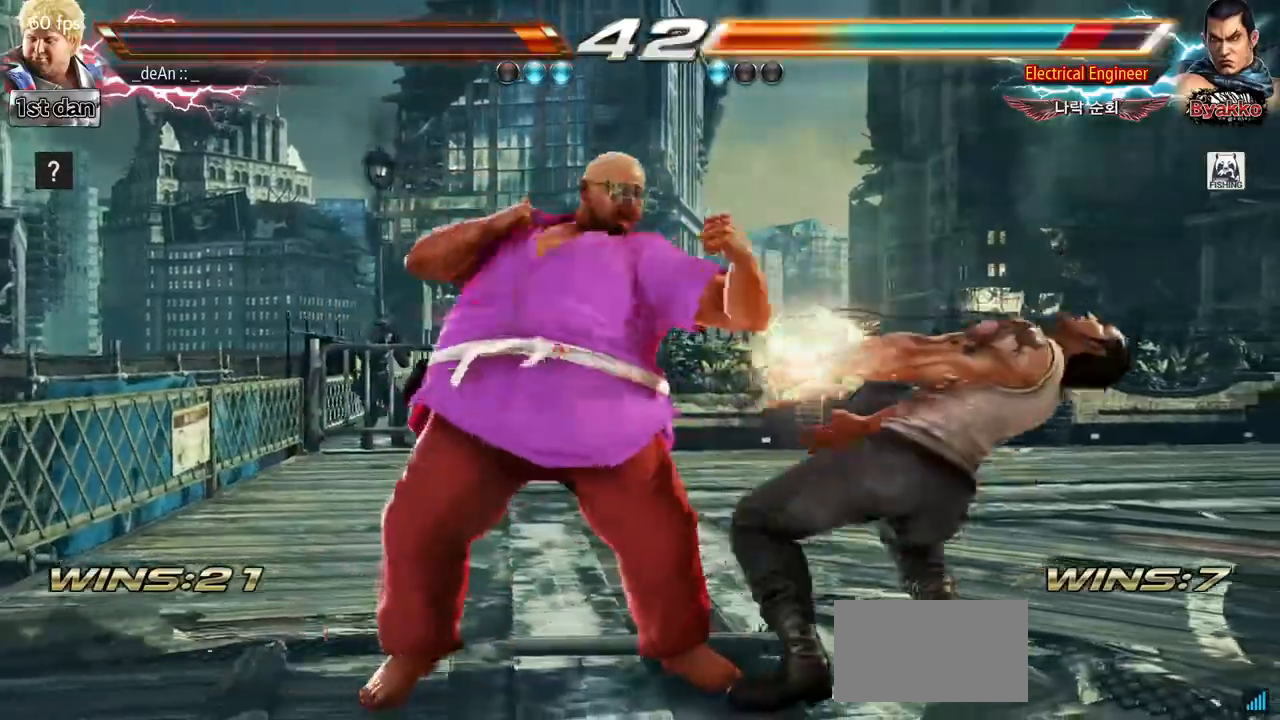
{"buttons": [], "left_stick": "down-right"}
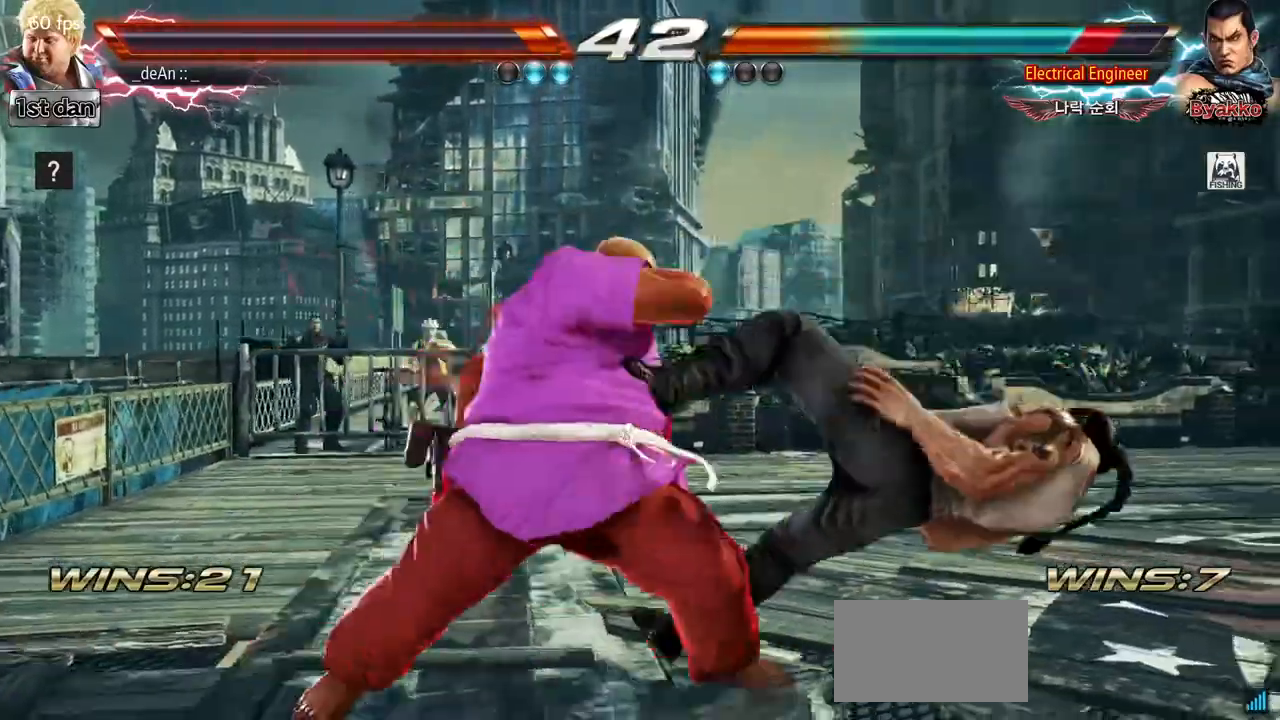
{"buttons": ["CROSS", "TRIANGLE"], "left_stick": "down"}